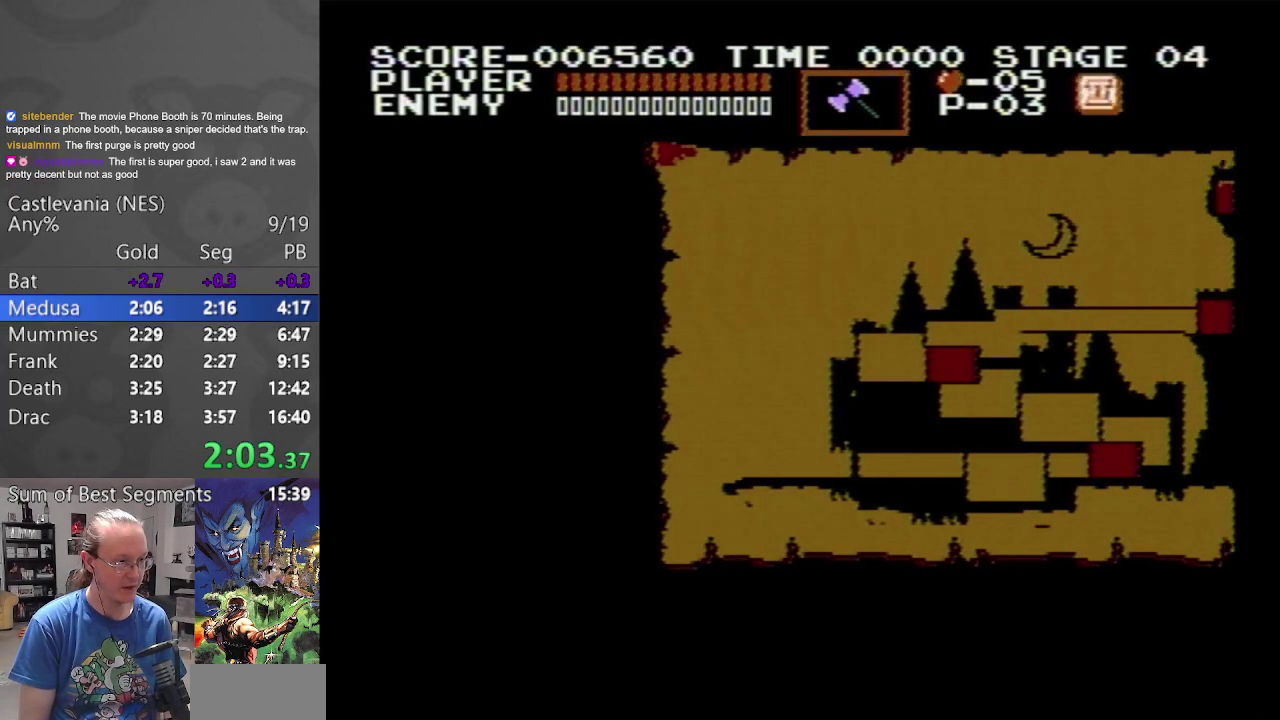
Gameplay with a controller (Nintendo layout); each line is a JSON object with the inputs held at the frame after it. "events" lists button and stick changes between this image and that frame as [ms after this image, input, new state], when the widget could be followed in between. Not read: L3 R3.
{"buttons": ["DPAD_RIGHT"], "events": [[317, "DPAD_RIGHT", "down"]]}
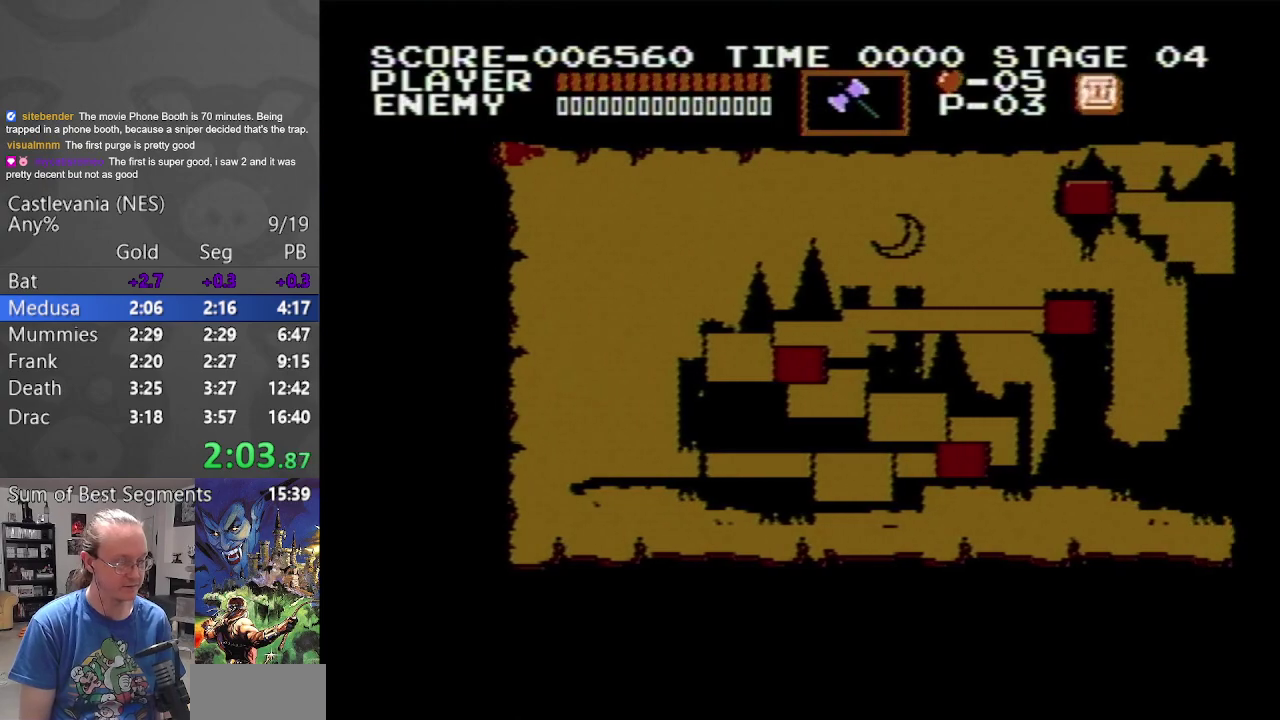
{"buttons": ["DPAD_RIGHT"], "events": []}
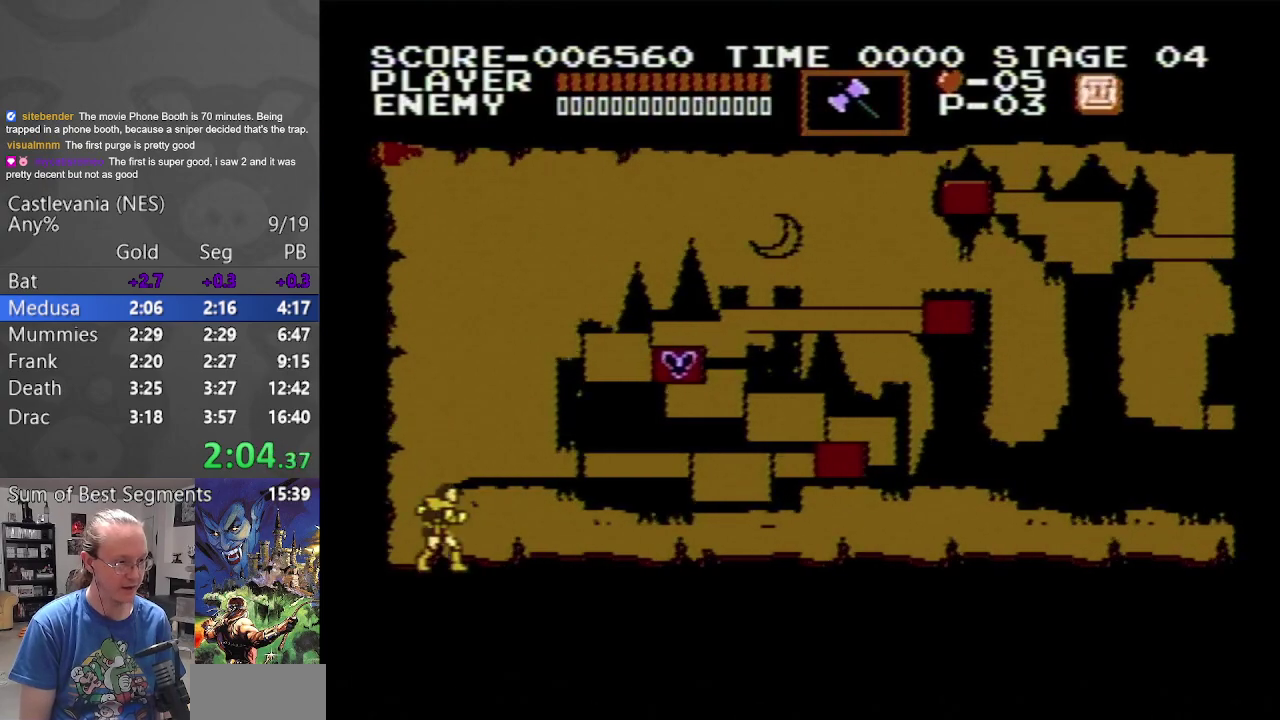
{"buttons": ["DPAD_RIGHT"], "events": []}
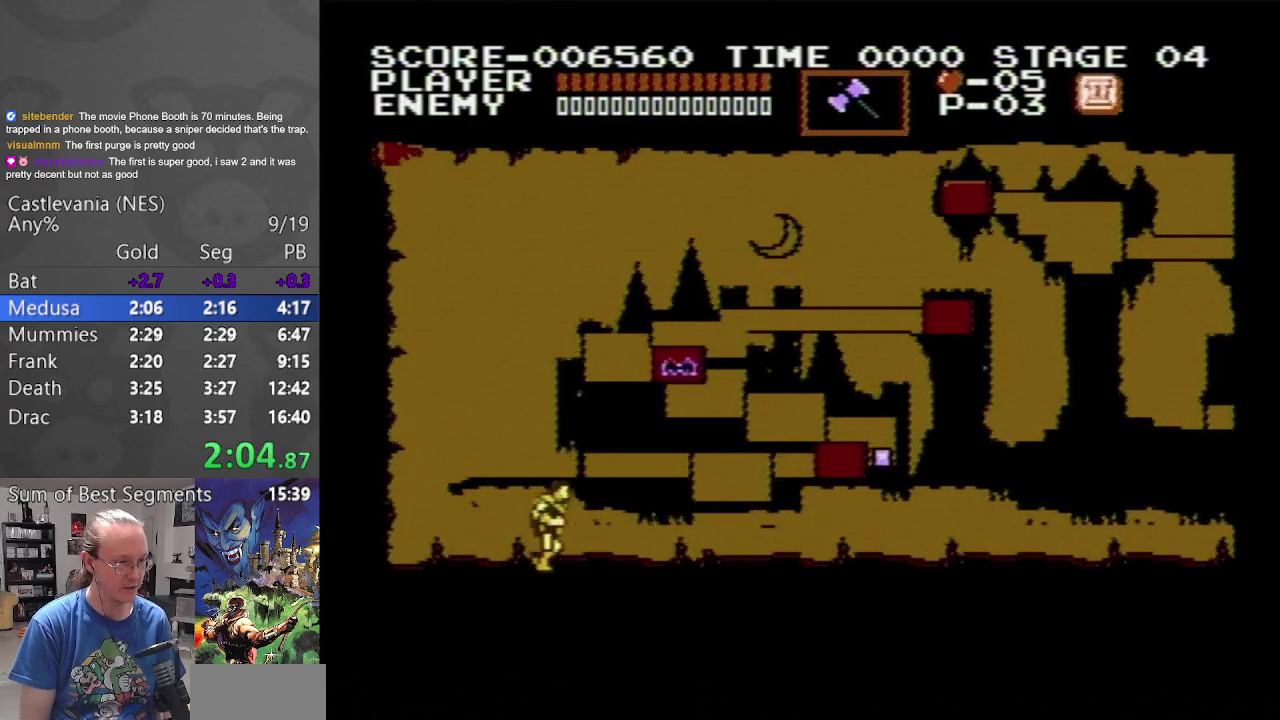
{"buttons": ["DPAD_RIGHT"], "events": []}
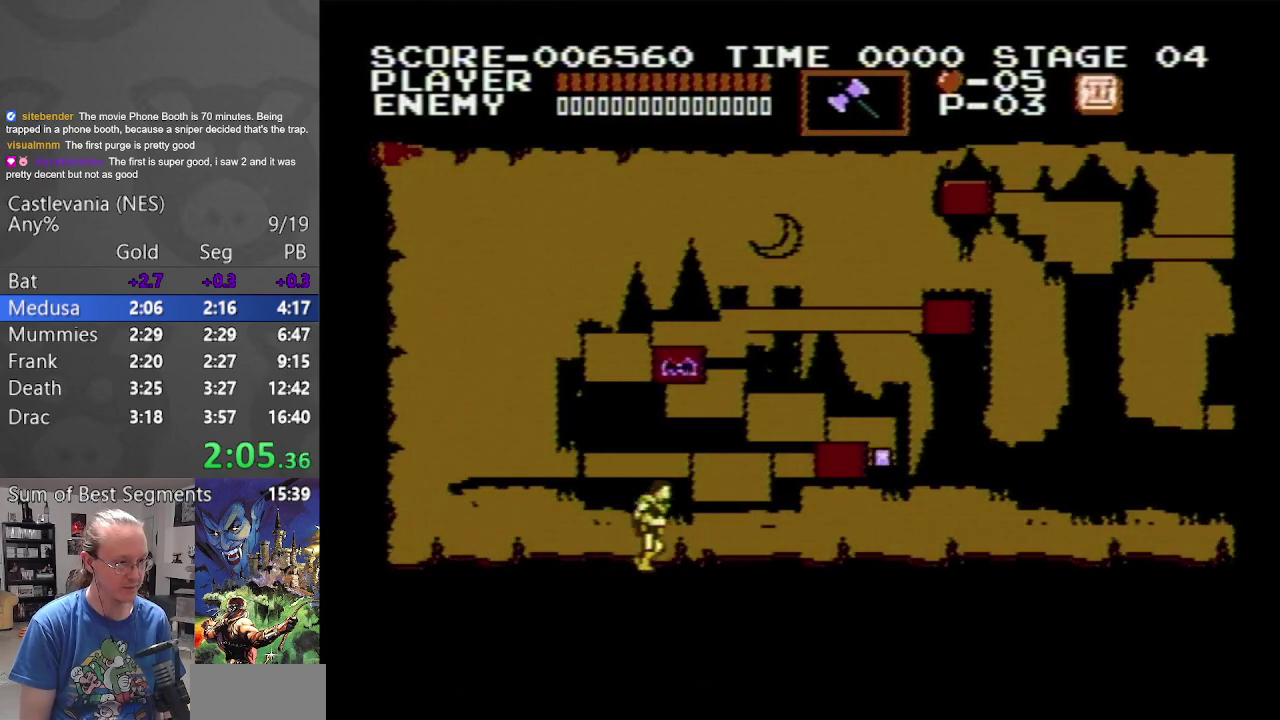
{"buttons": [], "events": [[333, "DPAD_RIGHT", "up"]]}
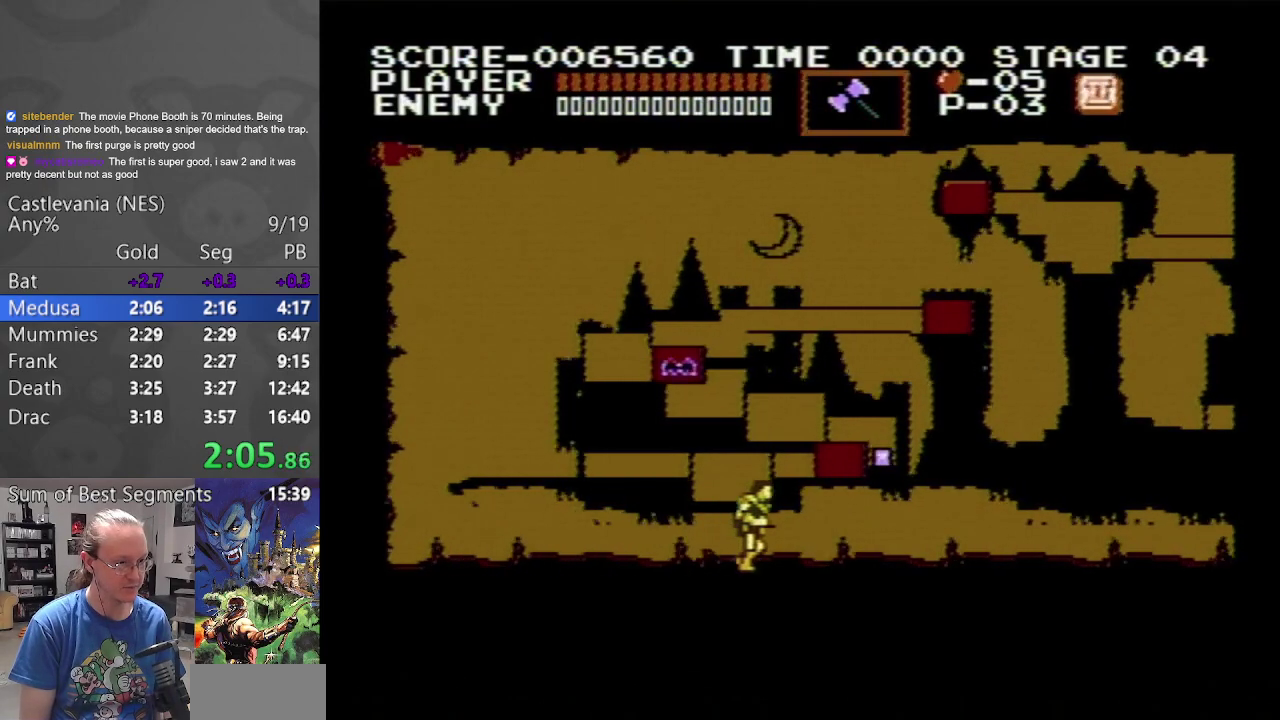
{"buttons": [], "events": []}
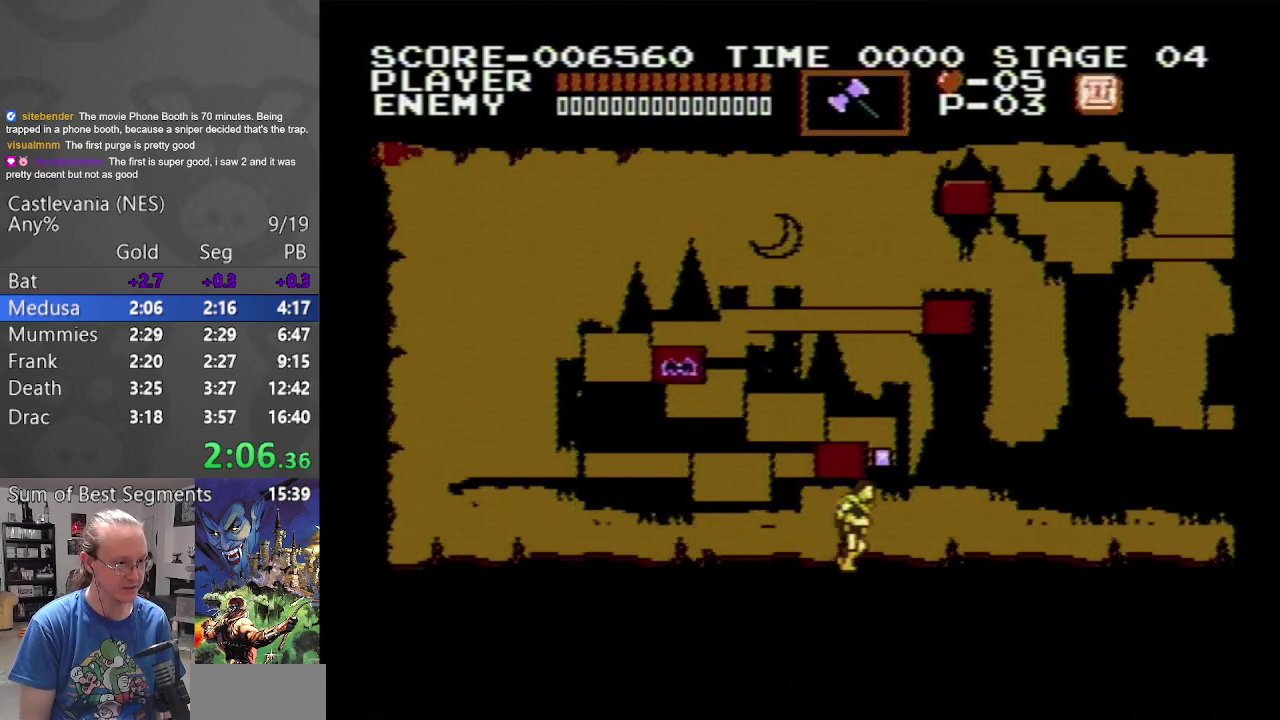
{"buttons": [], "events": []}
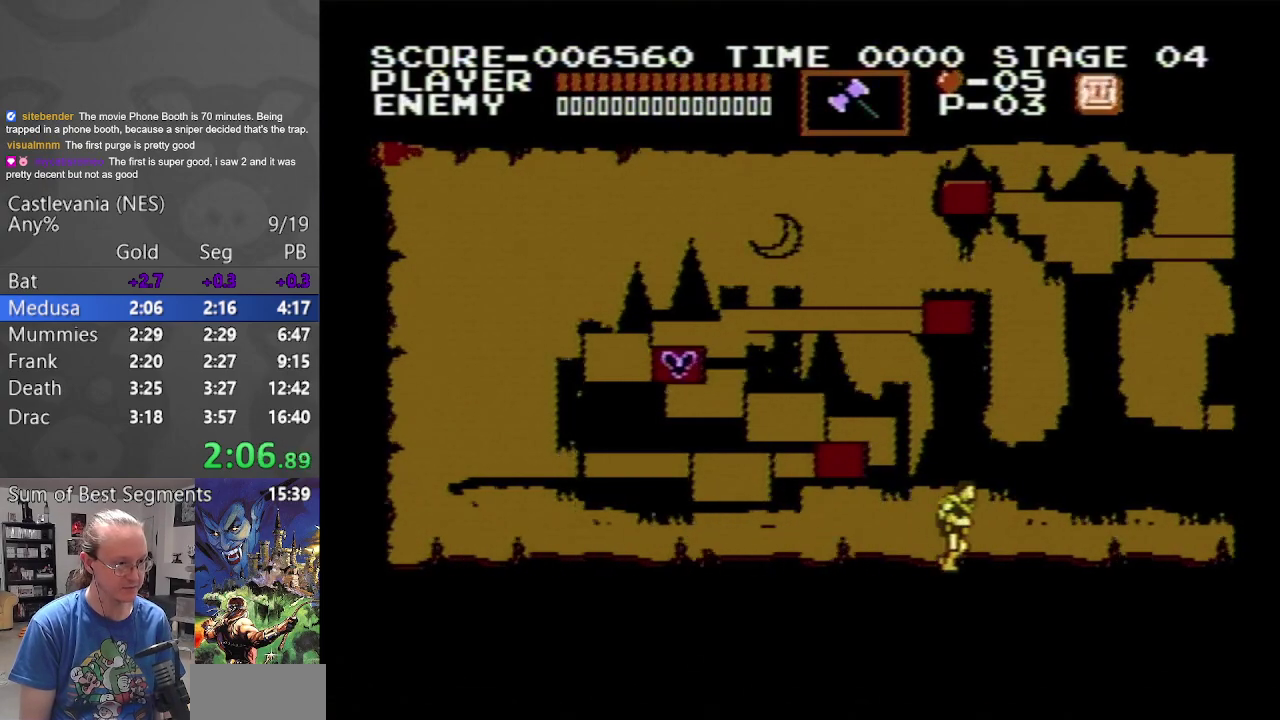
{"buttons": [], "events": []}
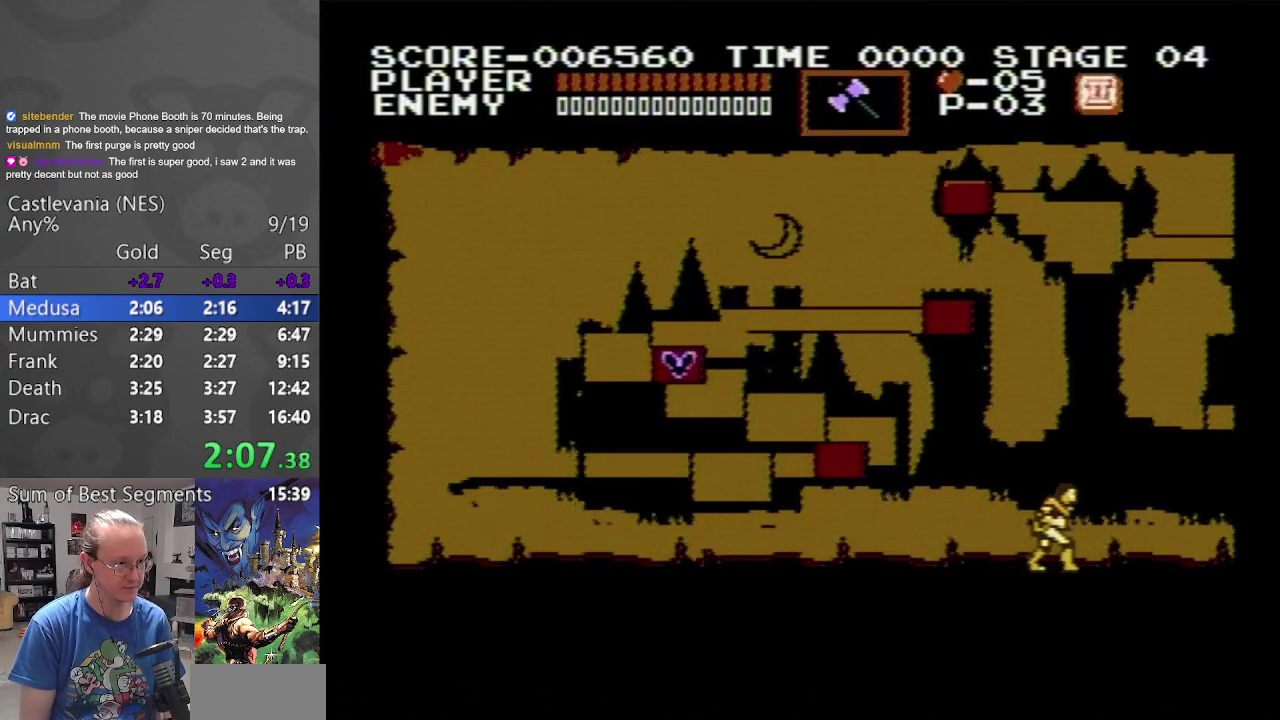
{"buttons": [], "events": []}
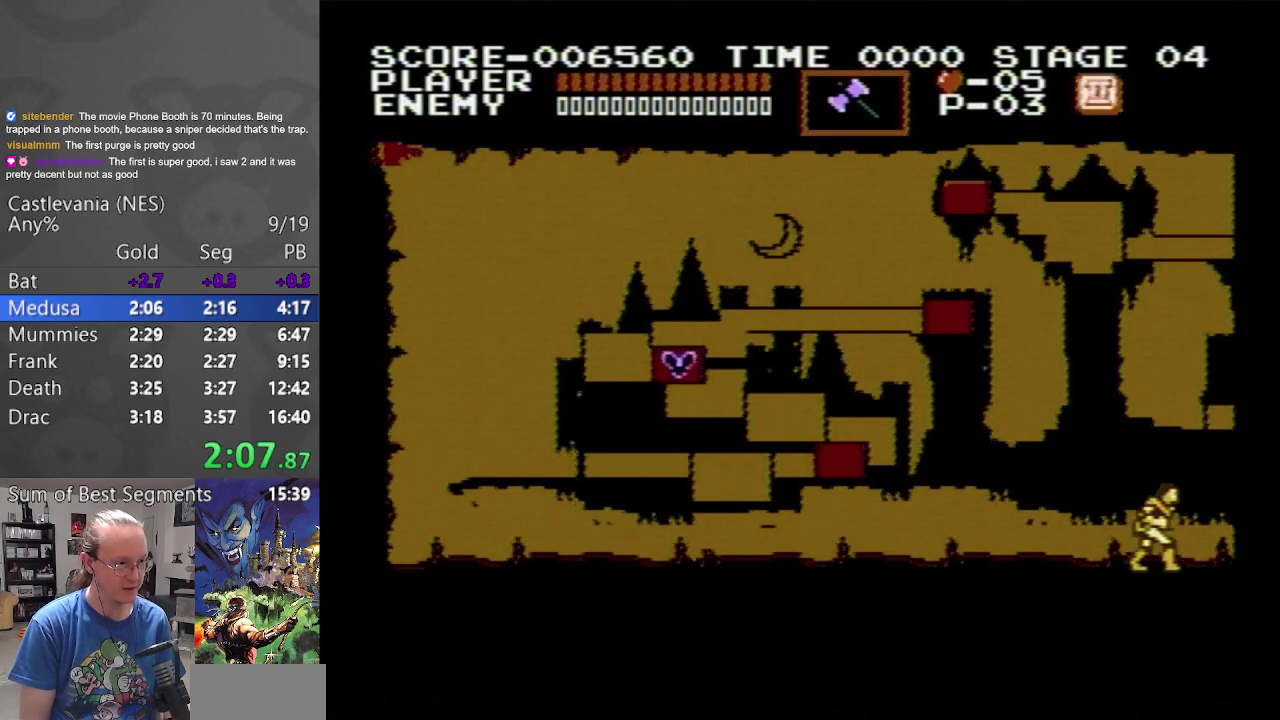
{"buttons": [], "events": []}
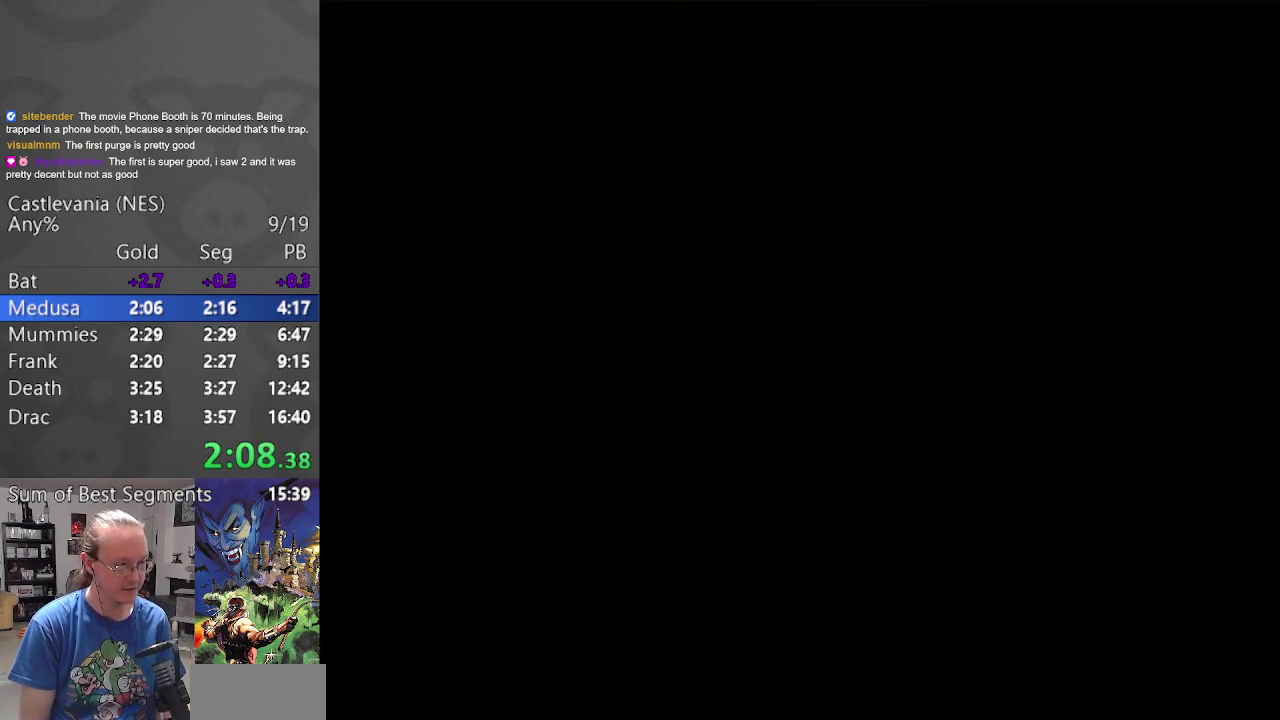
{"buttons": ["DPAD_RIGHT"], "events": [[167, "DPAD_RIGHT", "down"]]}
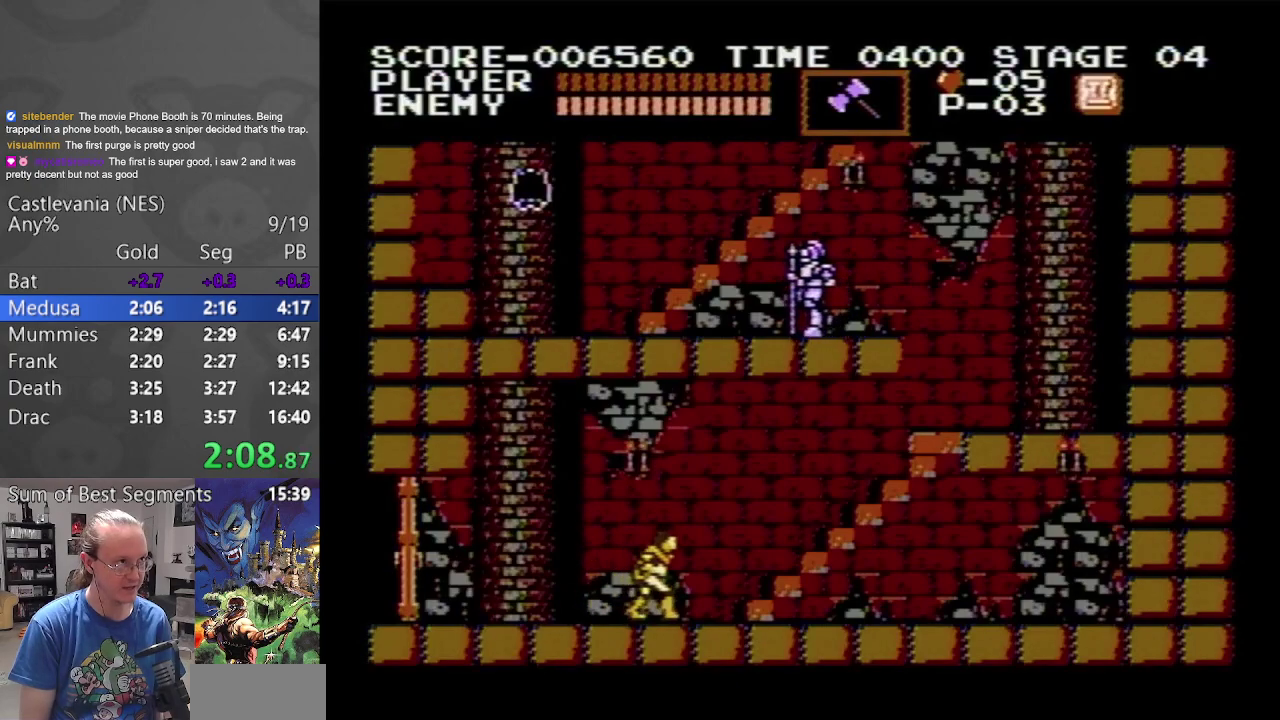
{"buttons": ["DPAD_UP", "DPAD_RIGHT"], "events": [[17, "DPAD_UP", "down"]]}
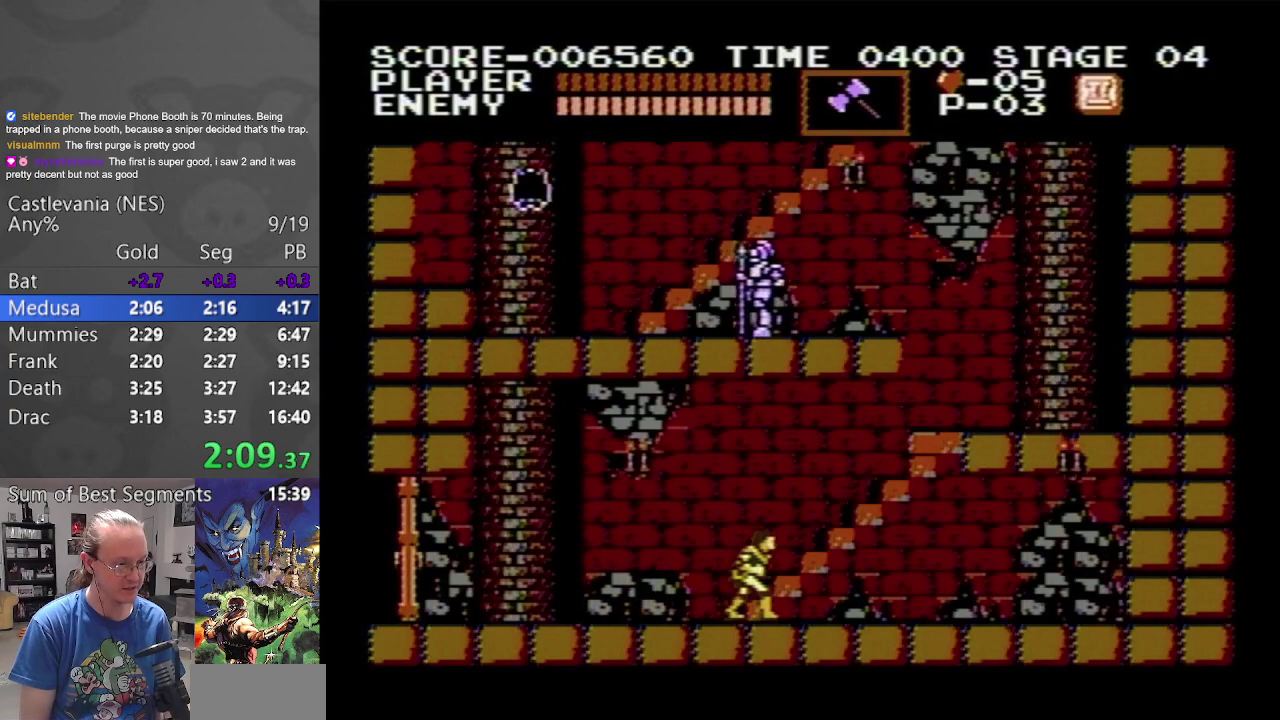
{"buttons": ["DPAD_UP", "DPAD_RIGHT"], "events": []}
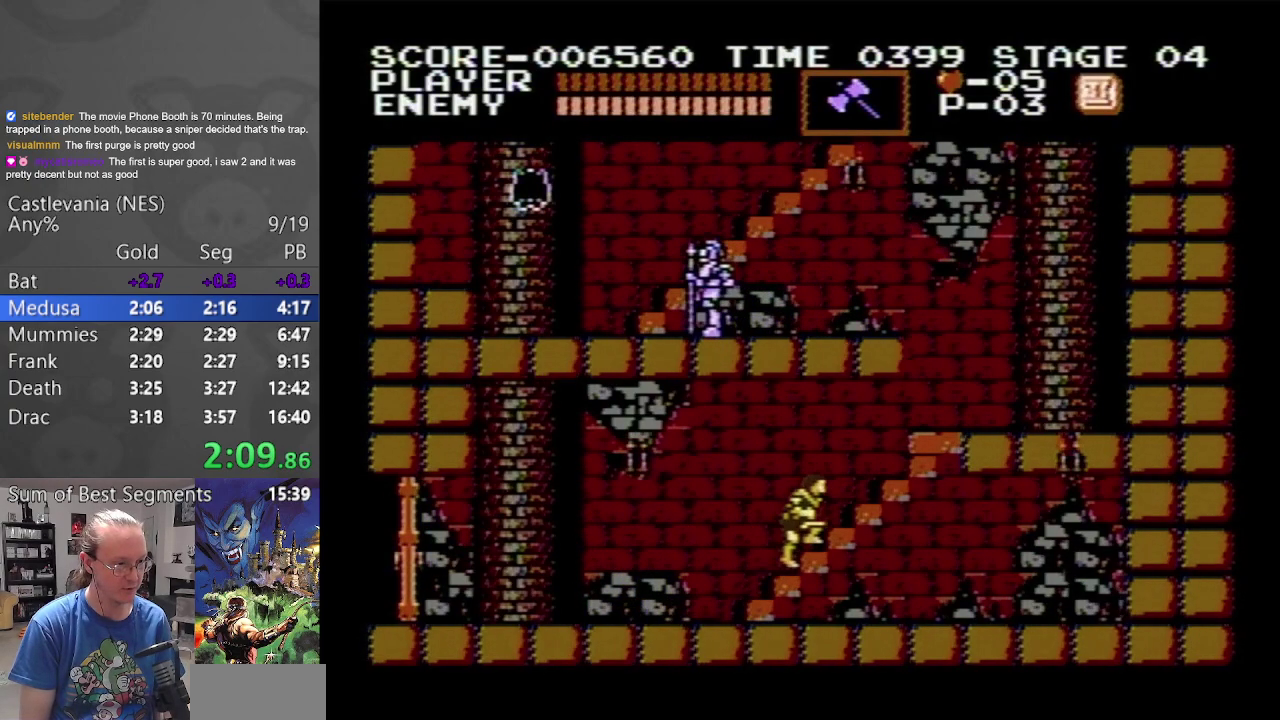
{"buttons": ["DPAD_UP", "DPAD_RIGHT"], "events": []}
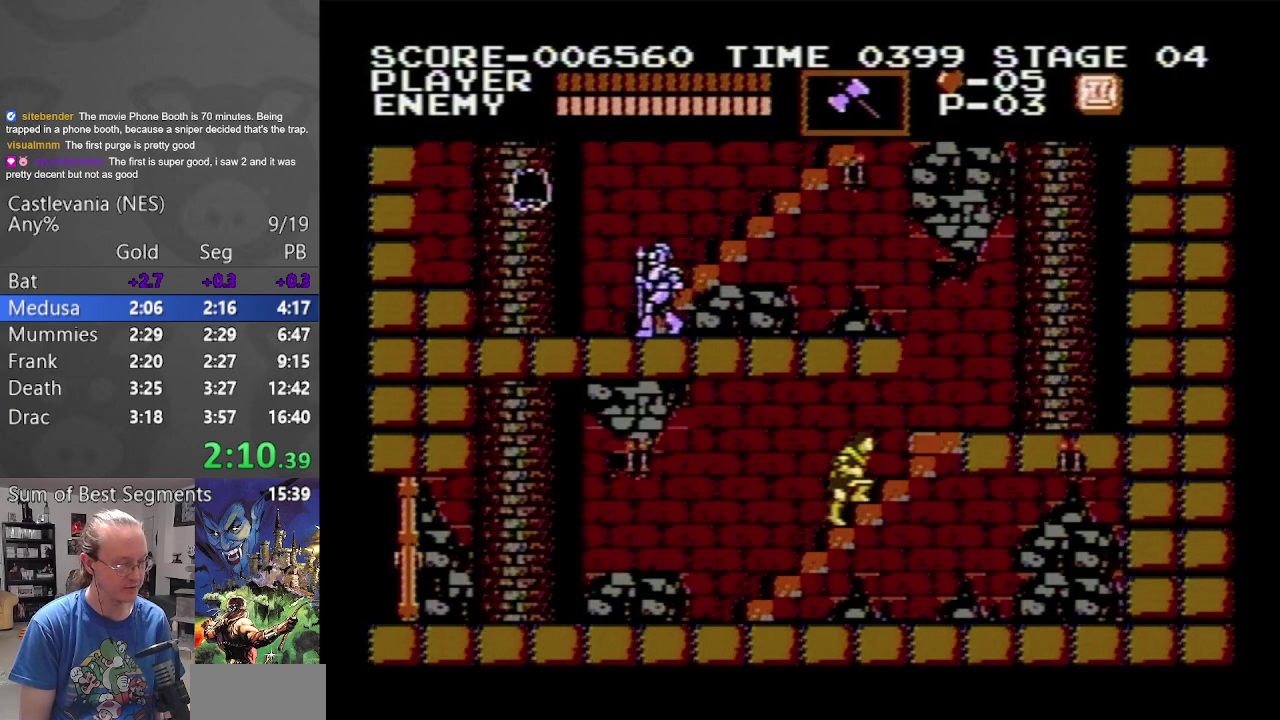
{"buttons": ["DPAD_UP", "DPAD_RIGHT"], "events": []}
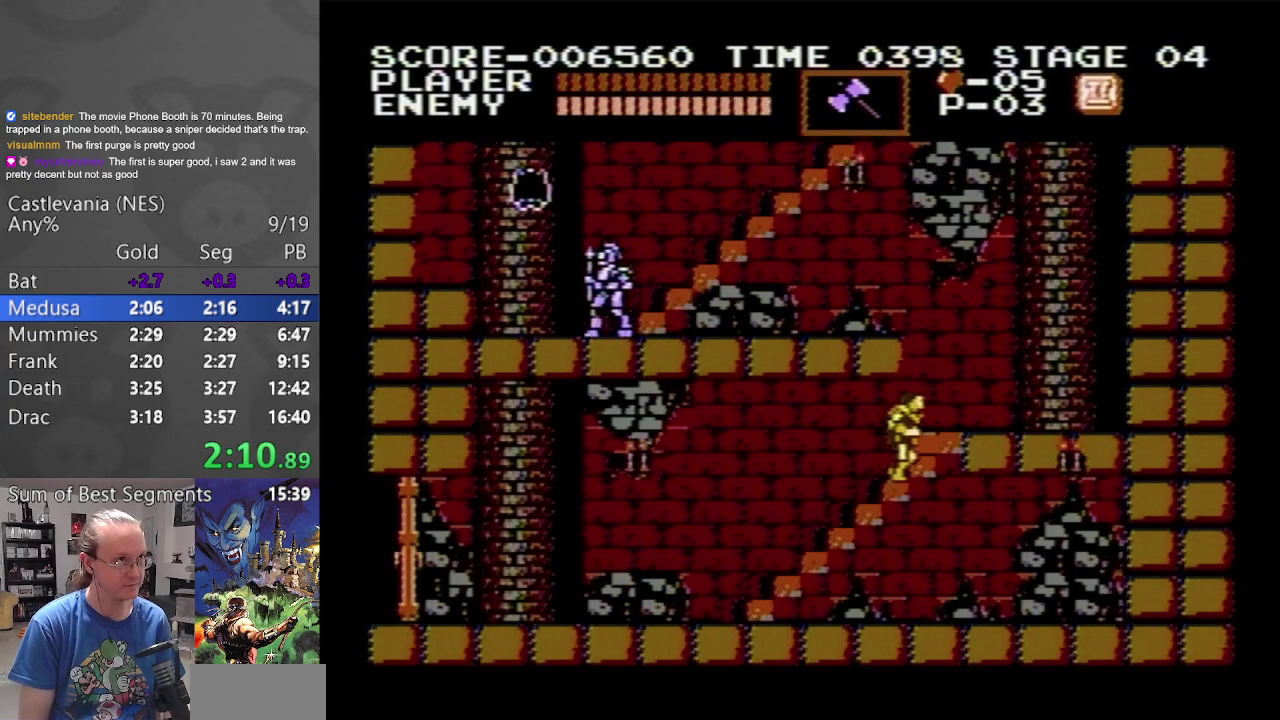
{"buttons": ["DPAD_UP", "DPAD_RIGHT"], "events": []}
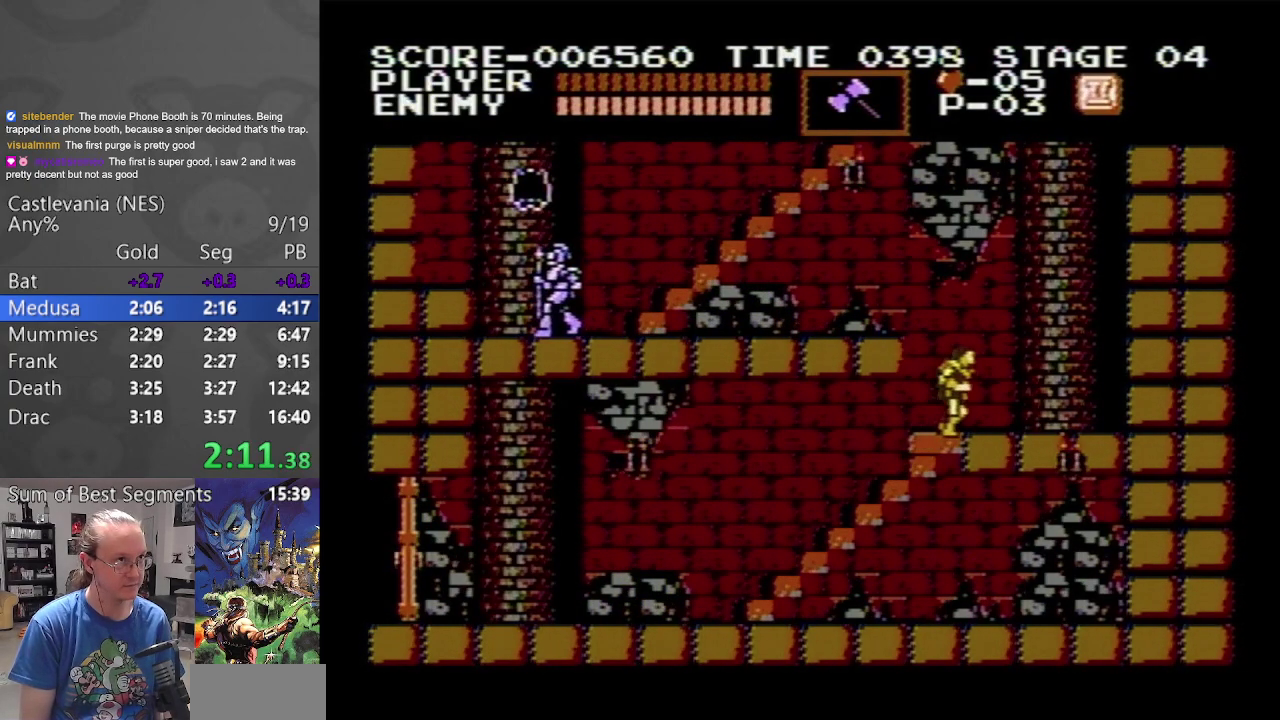
{"buttons": ["A", "DPAD_LEFT"], "events": [[217, "DPAD_RIGHT", "up"], [250, "DPAD_LEFT", "down"], [250, "DPAD_UP", "up"], [333, "A", "down"]]}
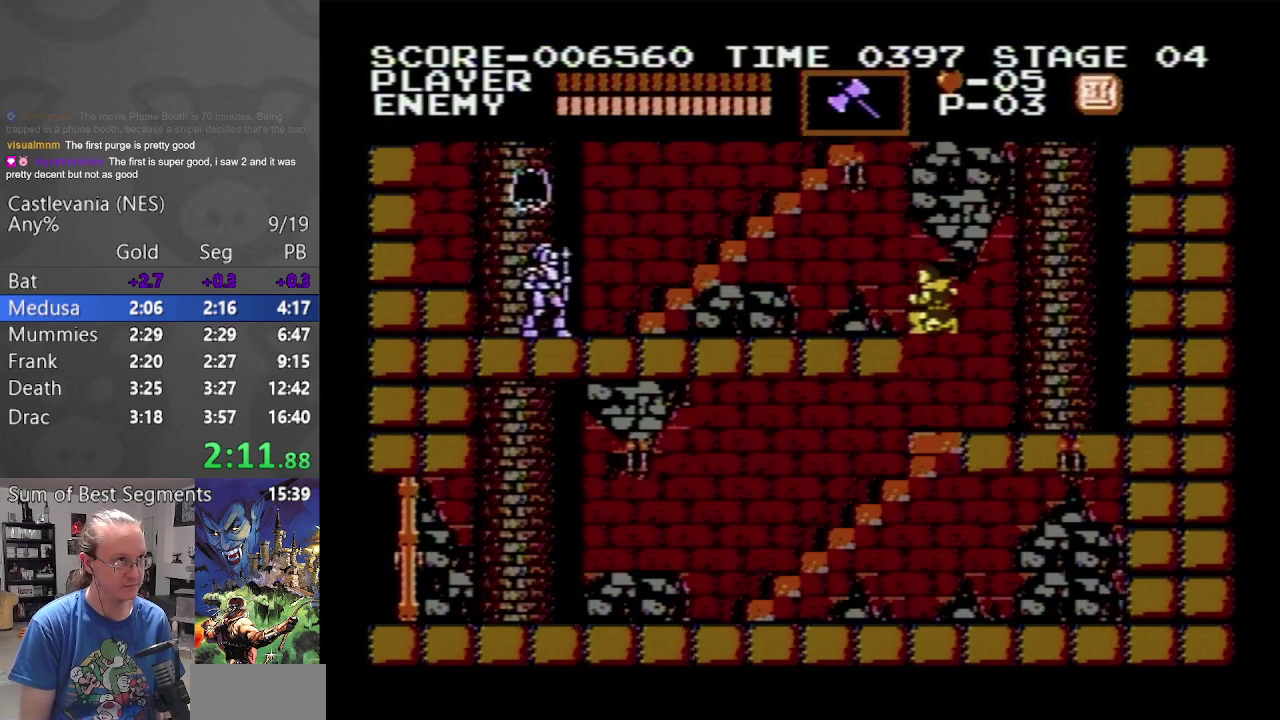
{"buttons": ["DPAD_LEFT"], "events": [[133, "A", "up"]]}
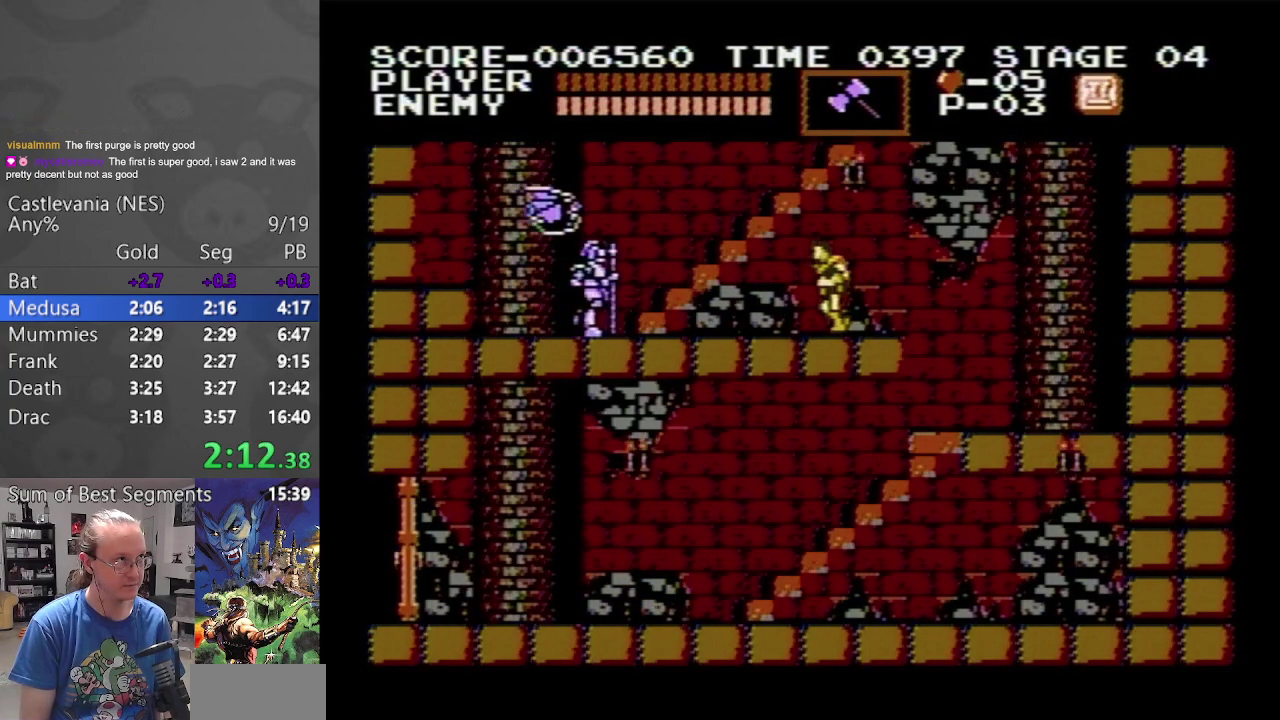
{"buttons": ["DPAD_LEFT"], "events": [[183, "B", "down"], [500, "B", "up"]]}
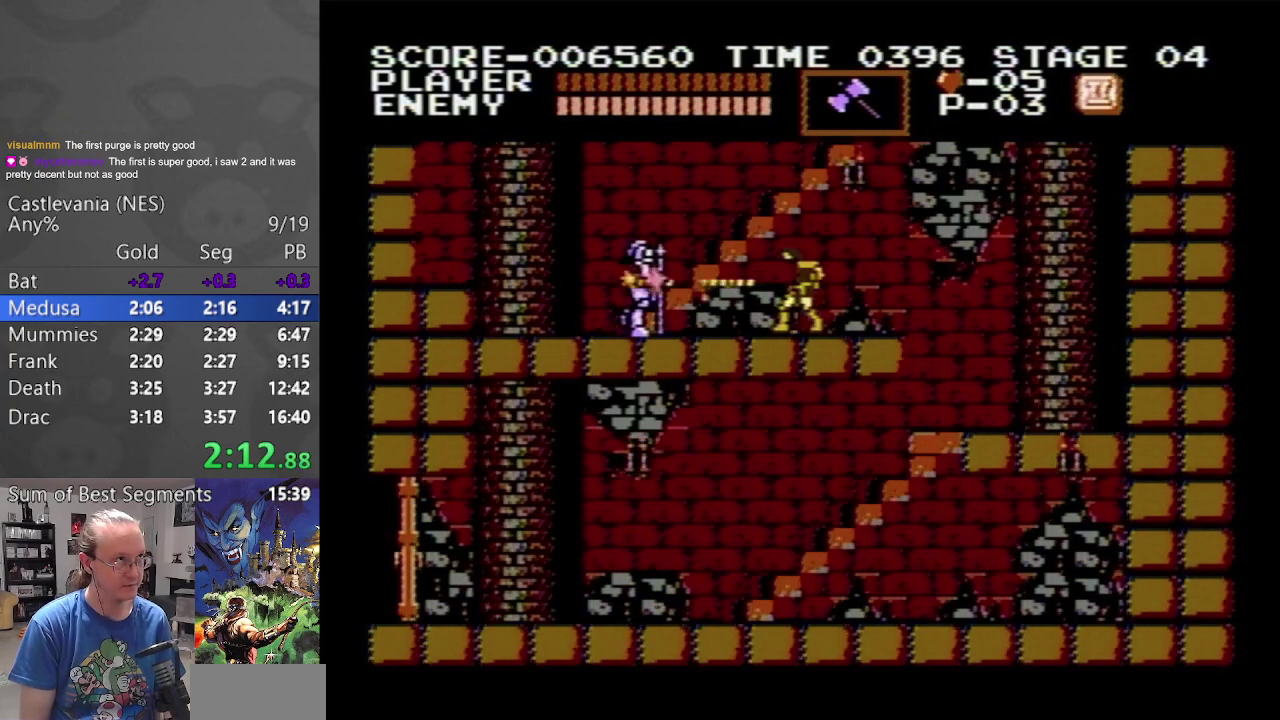
{"buttons": ["DPAD_LEFT"], "events": [[133, "B", "down"], [500, "B", "up"]]}
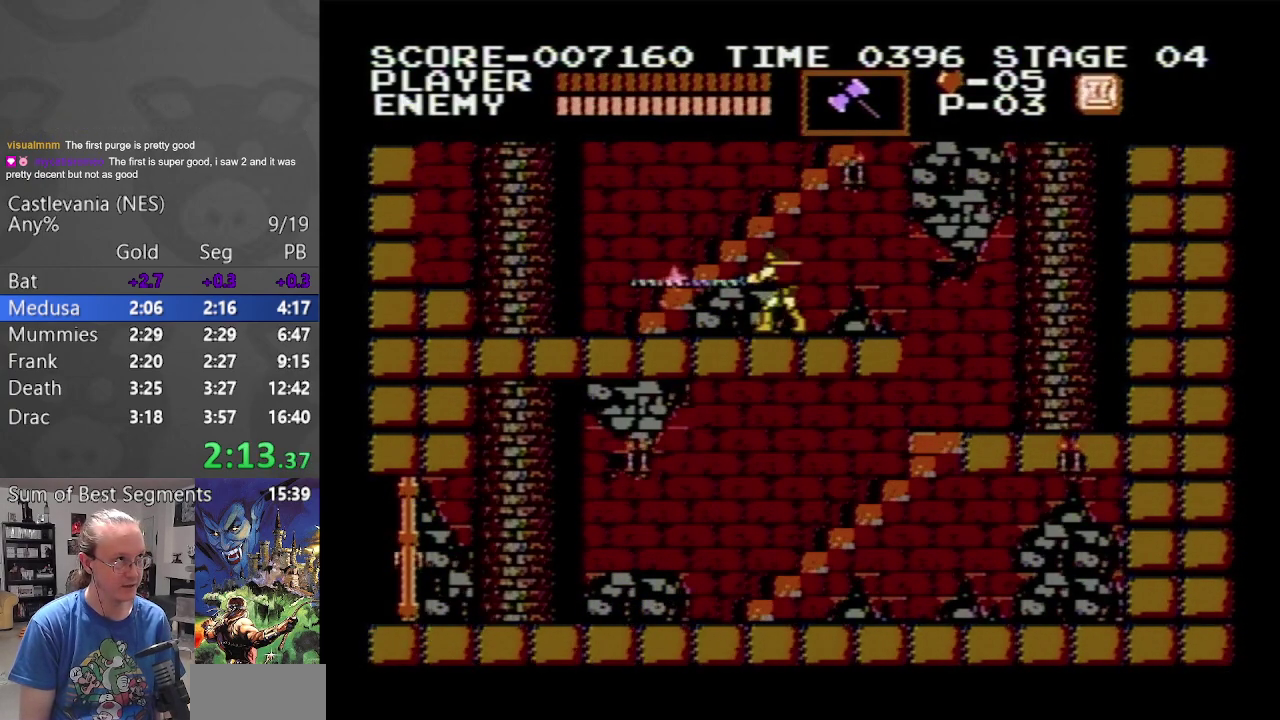
{"buttons": ["DPAD_UP", "DPAD_LEFT"], "events": [[367, "DPAD_UP", "down"]]}
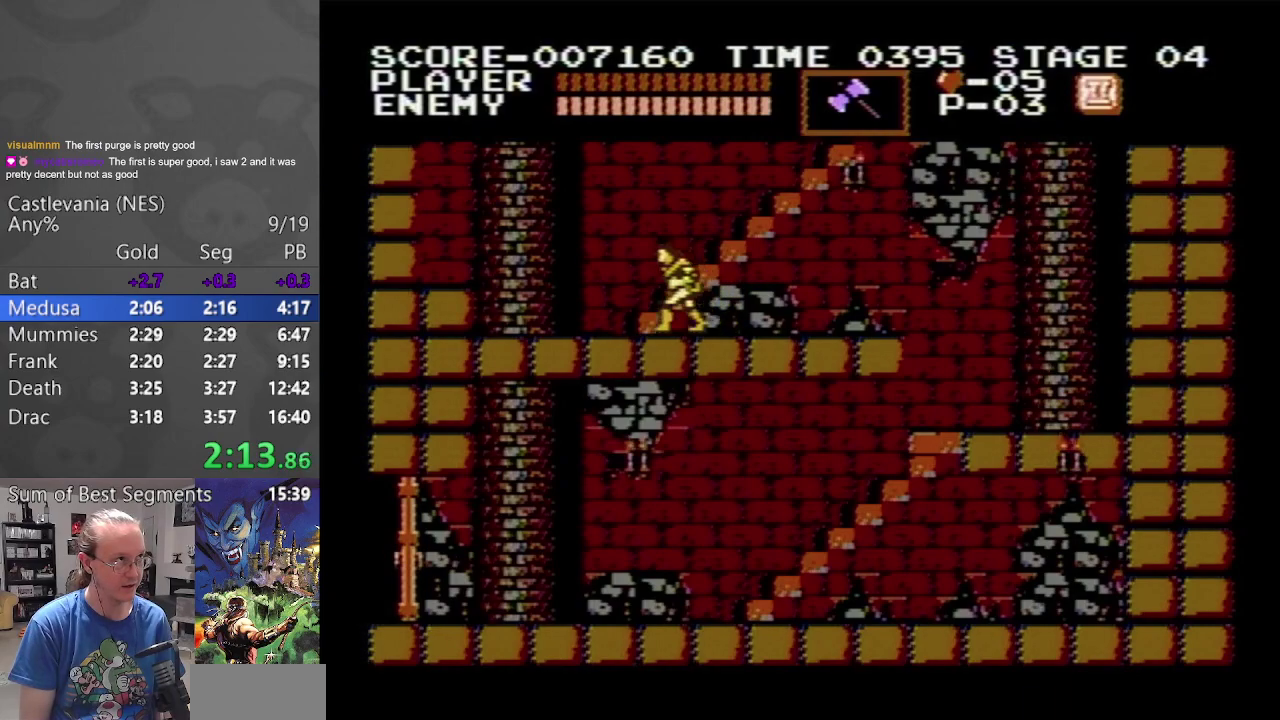
{"buttons": ["DPAD_UP", "DPAD_RIGHT"], "events": [[133, "DPAD_LEFT", "up"], [317, "DPAD_RIGHT", "down"]]}
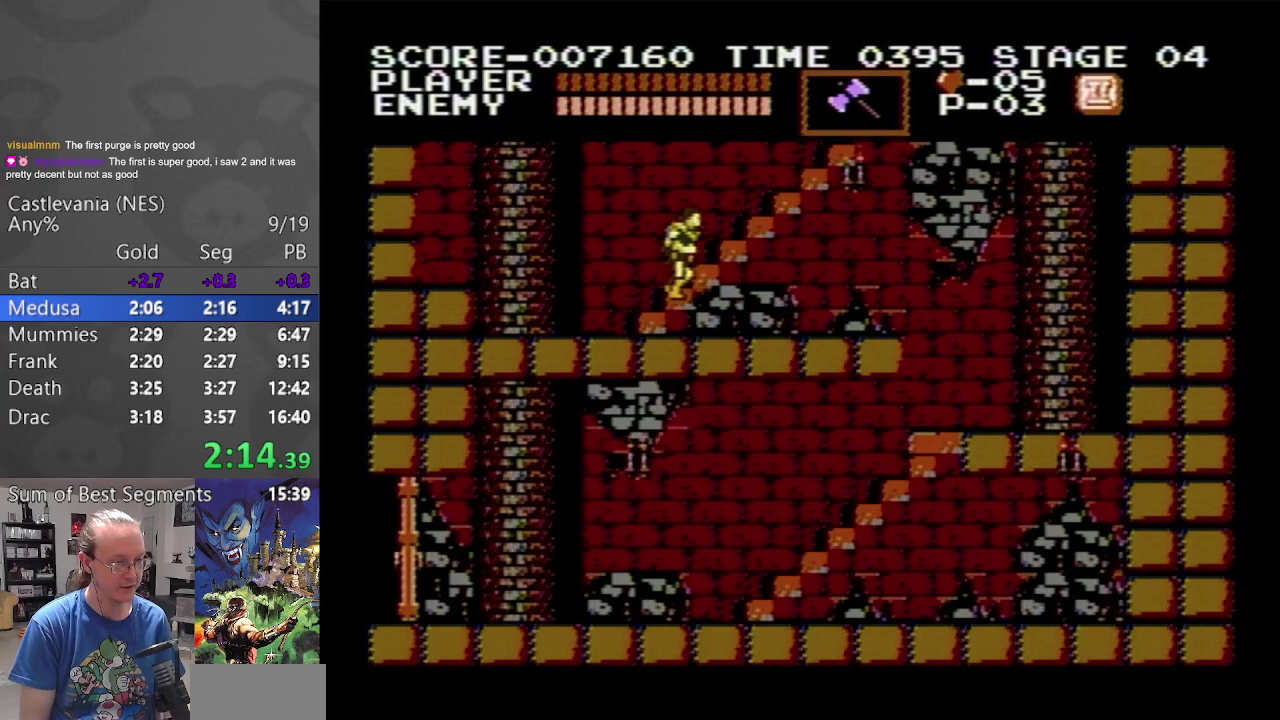
{"buttons": ["DPAD_UP", "DPAD_RIGHT"], "events": []}
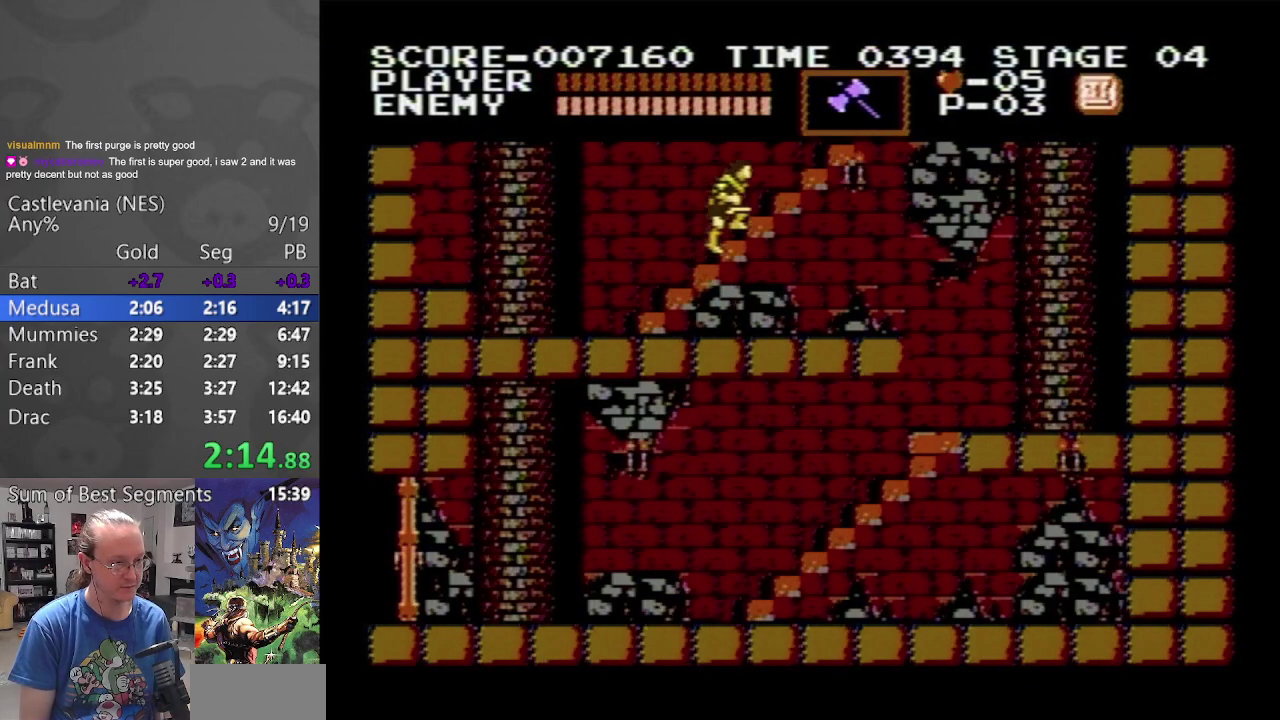
{"buttons": ["DPAD_UP", "DPAD_RIGHT"], "events": []}
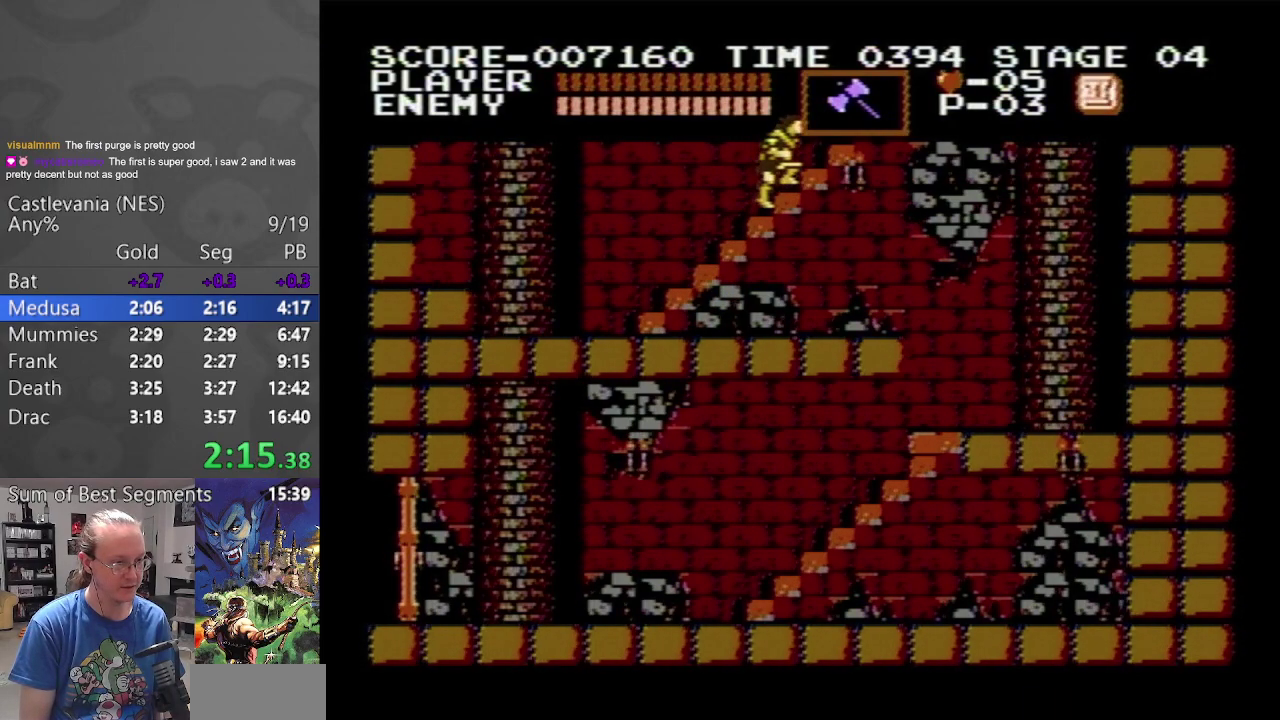
{"buttons": ["DPAD_UP", "DPAD_RIGHT"], "events": []}
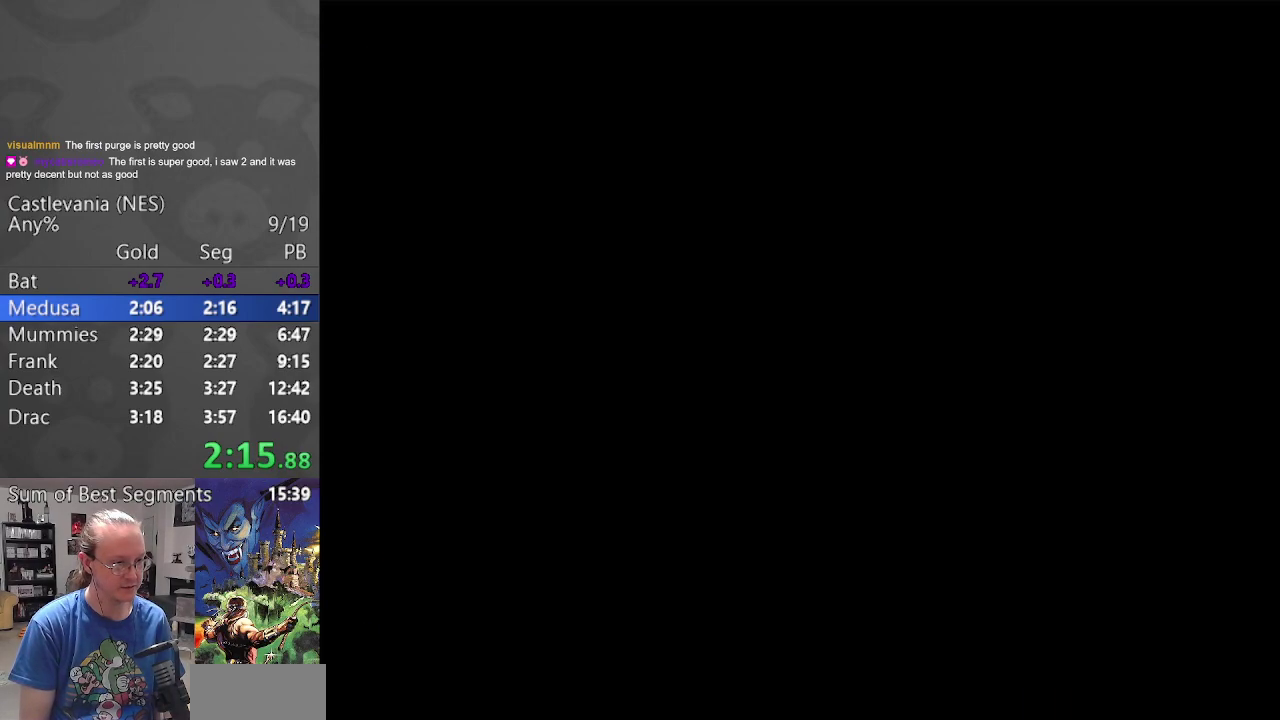
{"buttons": ["DPAD_UP", "DPAD_RIGHT"], "events": []}
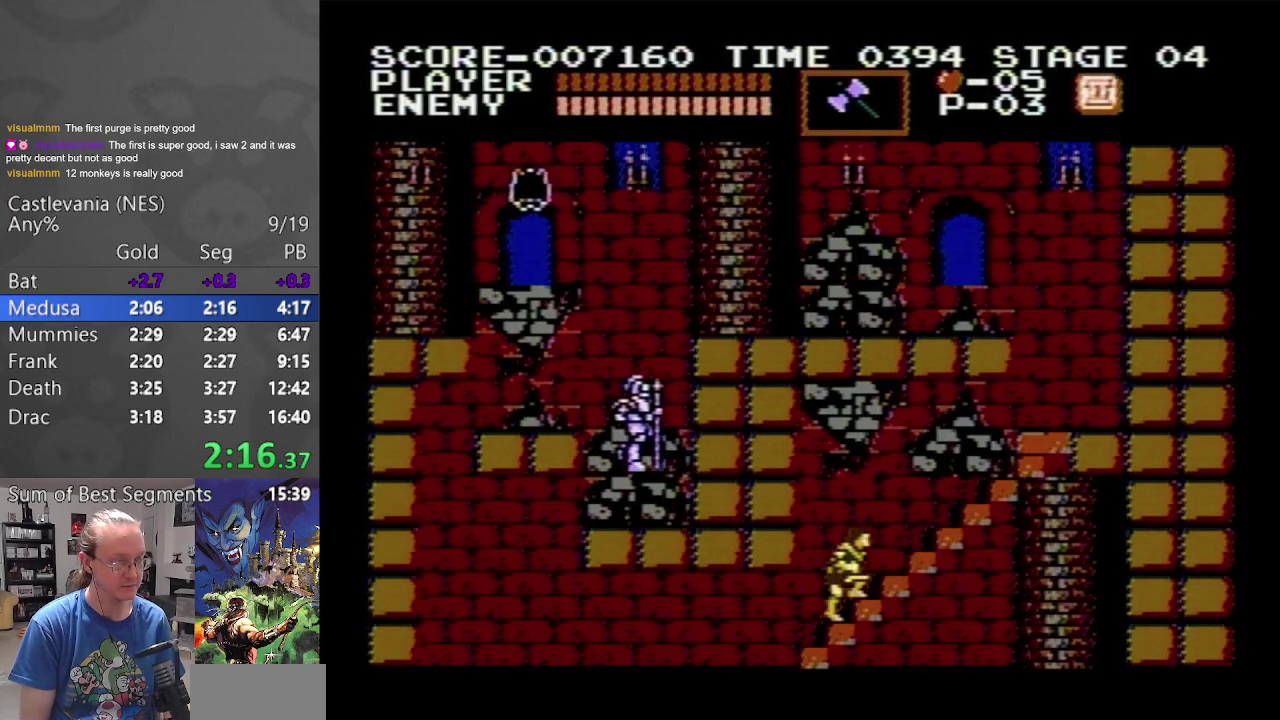
{"buttons": ["DPAD_UP", "DPAD_RIGHT"], "events": []}
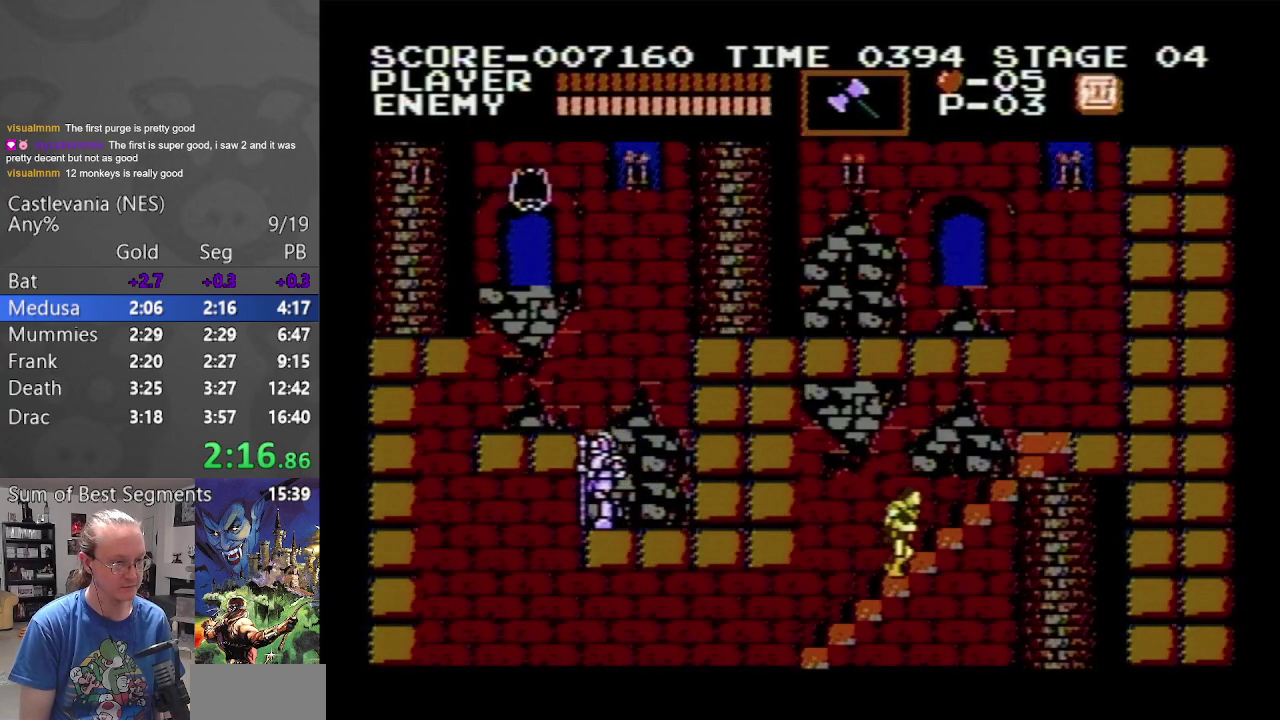
{"buttons": ["DPAD_UP", "DPAD_RIGHT"], "events": []}
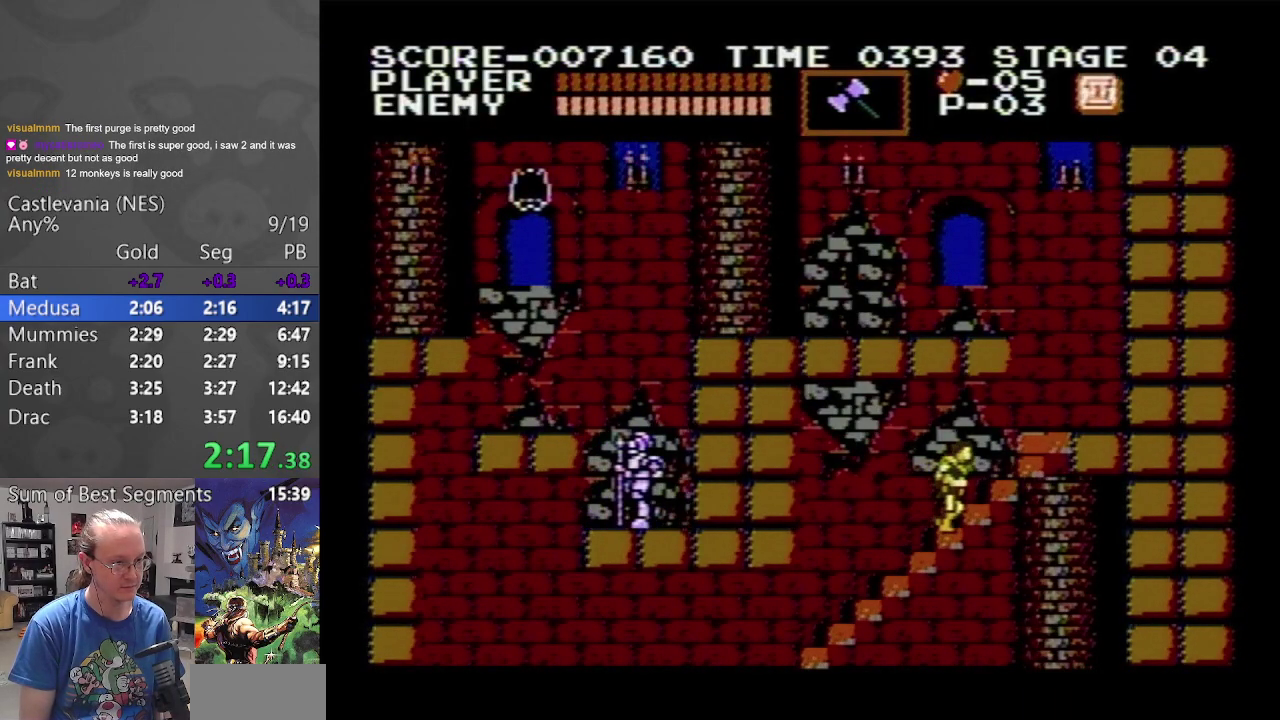
{"buttons": ["DPAD_UP", "DPAD_RIGHT"], "events": []}
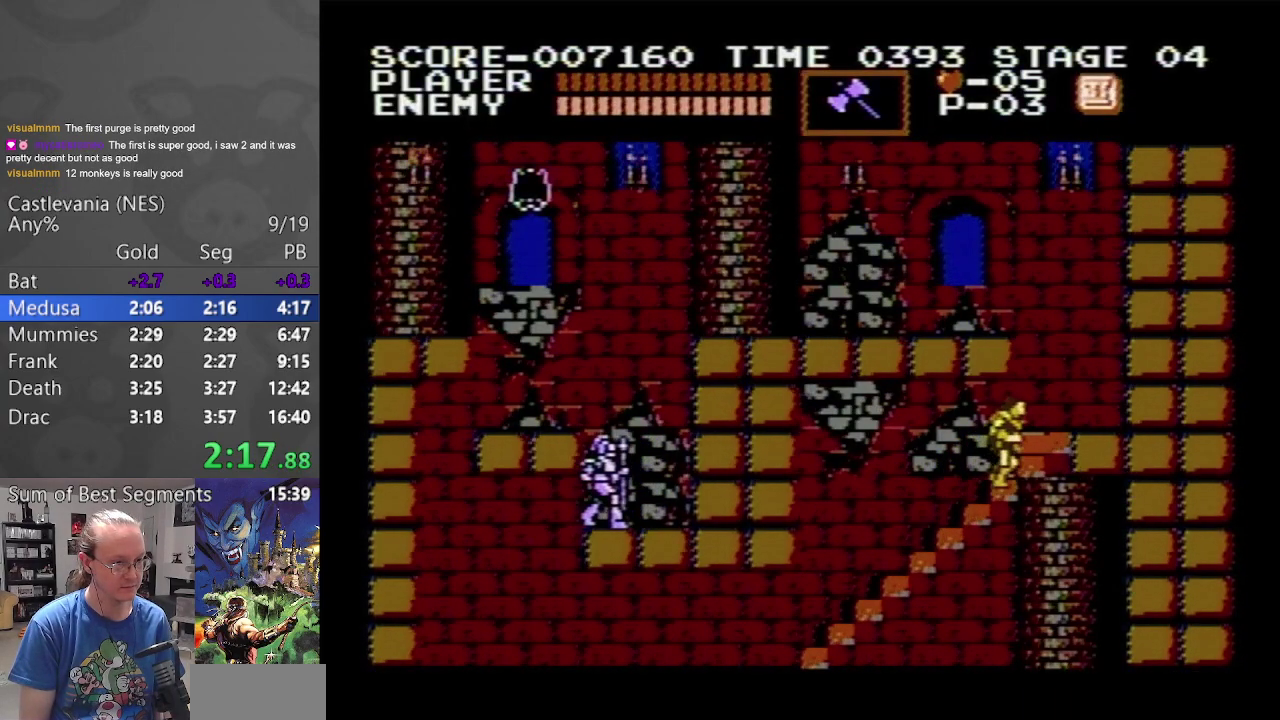
{"buttons": ["DPAD_UP", "DPAD_RIGHT"], "events": []}
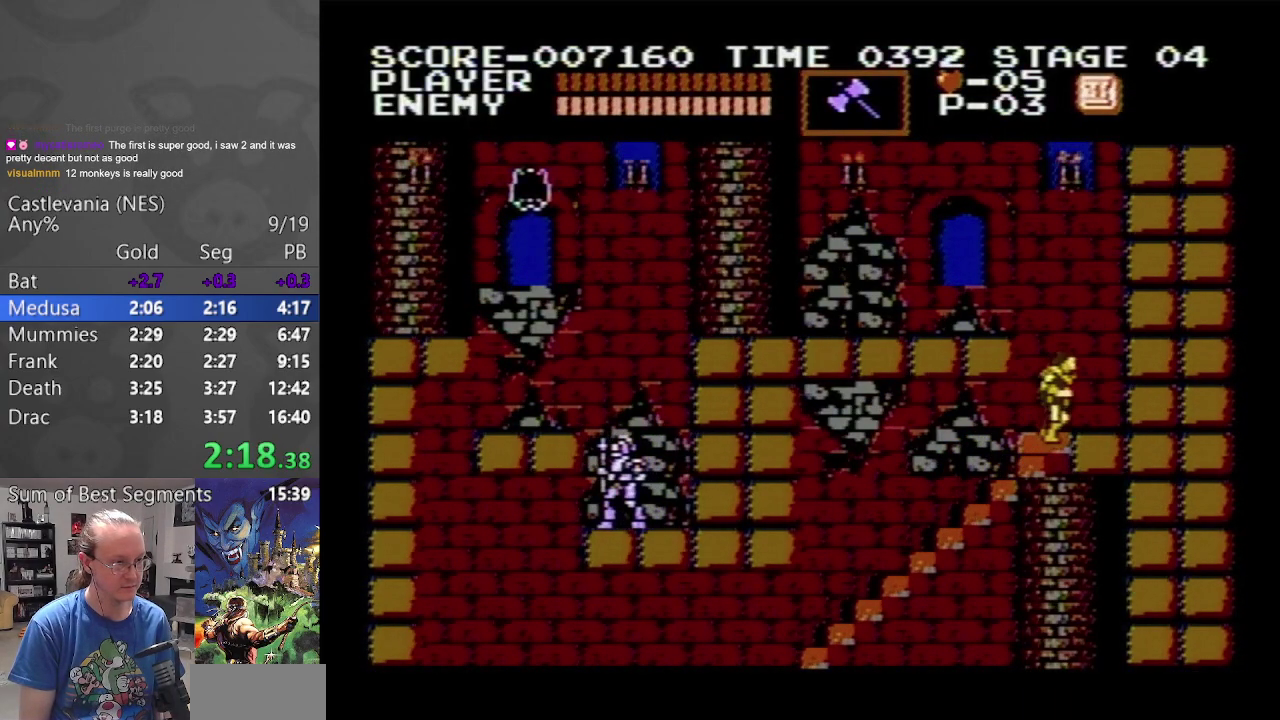
{"buttons": ["A", "DPAD_LEFT"], "events": [[150, "DPAD_LEFT", "down"], [150, "DPAD_RIGHT", "up"], [167, "DPAD_UP", "up"], [317, "A", "down"]]}